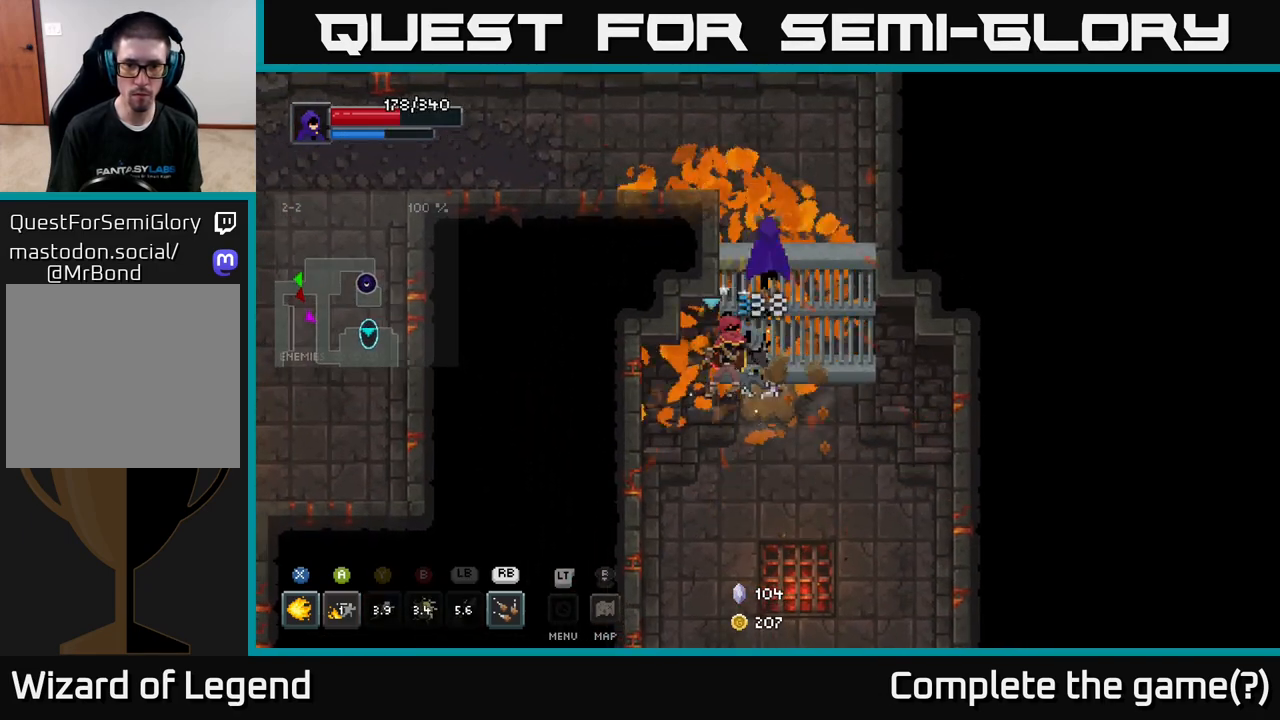
Gameplay with a controller (Xbox layout); each line is a JSON object with the inputs held at the frame after it. "events" lists button and stick changes between this image and that frame as [ms after this image, input, new state], when the widget could be followed in between.
{"buttons": [], "left_stick": "center", "right_stick": "center", "events": []}
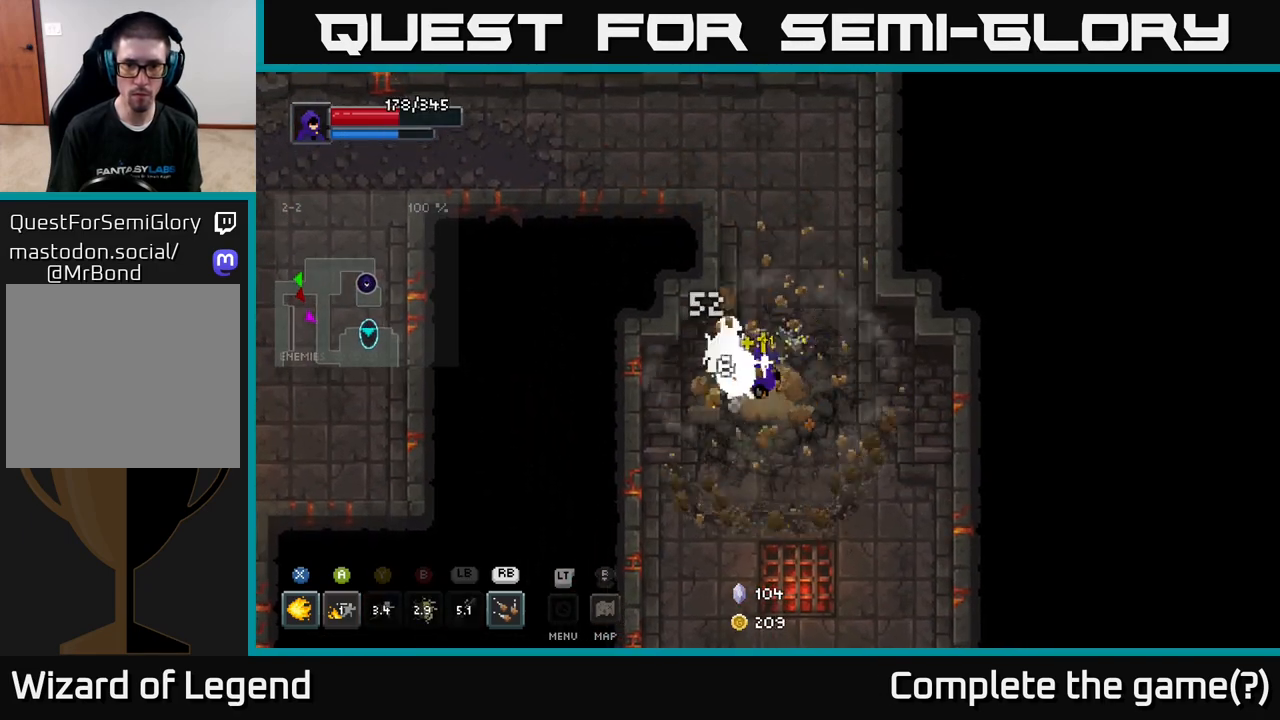
{"buttons": ["R1"], "left_stick": "center", "right_stick": "center", "events": [[417, "R1", "down"]]}
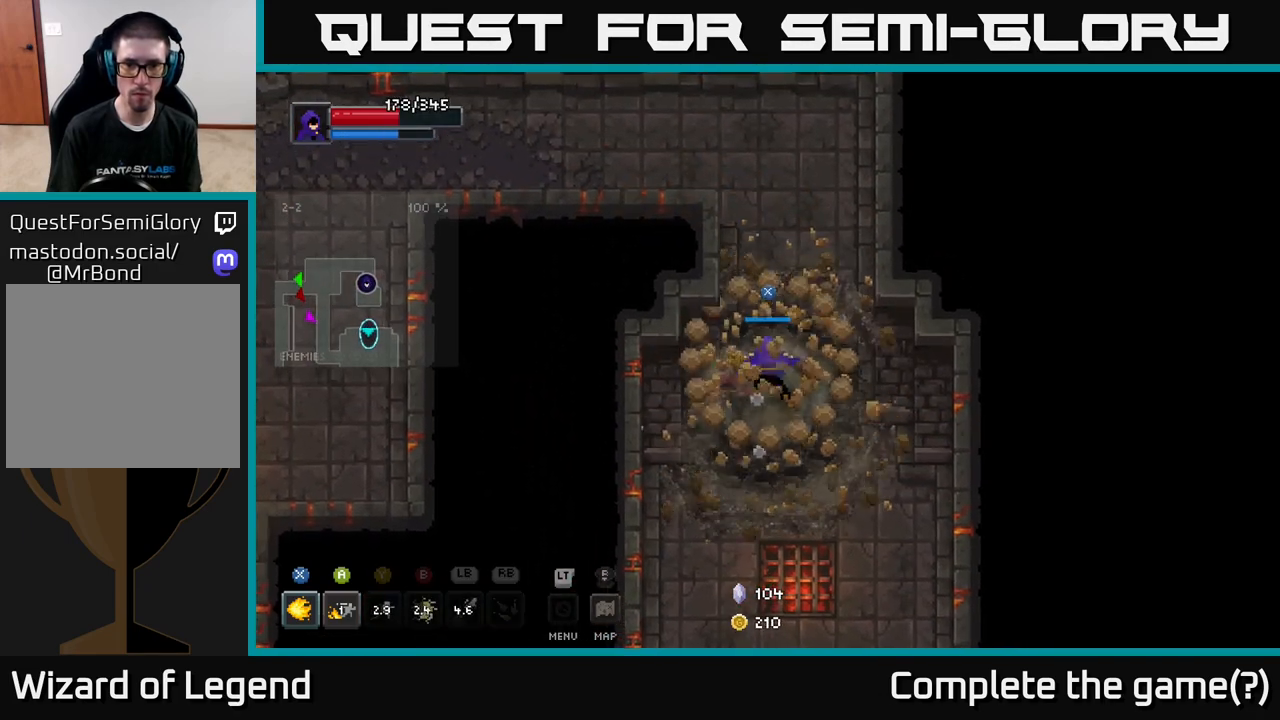
{"buttons": [], "left_stick": "down-right", "right_stick": "center", "events": [[17, "R1", "up"], [383, "left_stick", "down-right"]]}
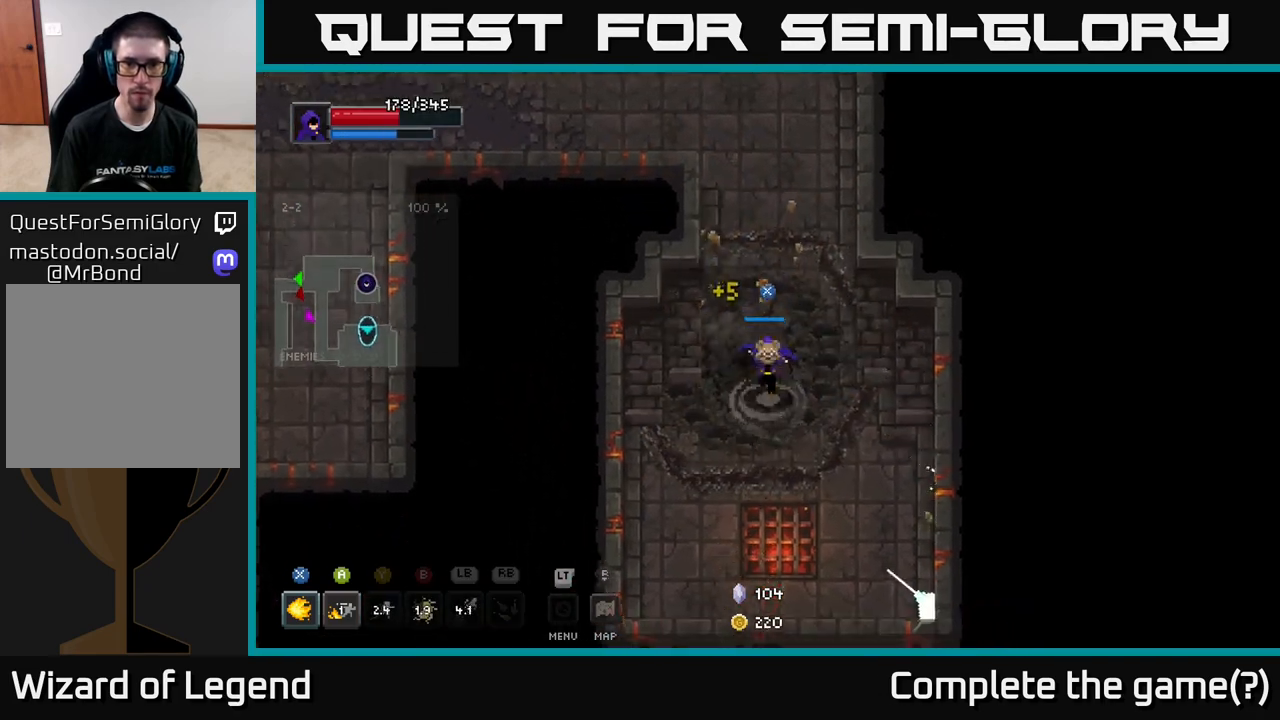
{"buttons": ["X"], "left_stick": "up-left", "right_stick": "center", "events": [[233, "left_stick", "up-right"], [283, "left_stick", "up-left"], [467, "X", "down"]]}
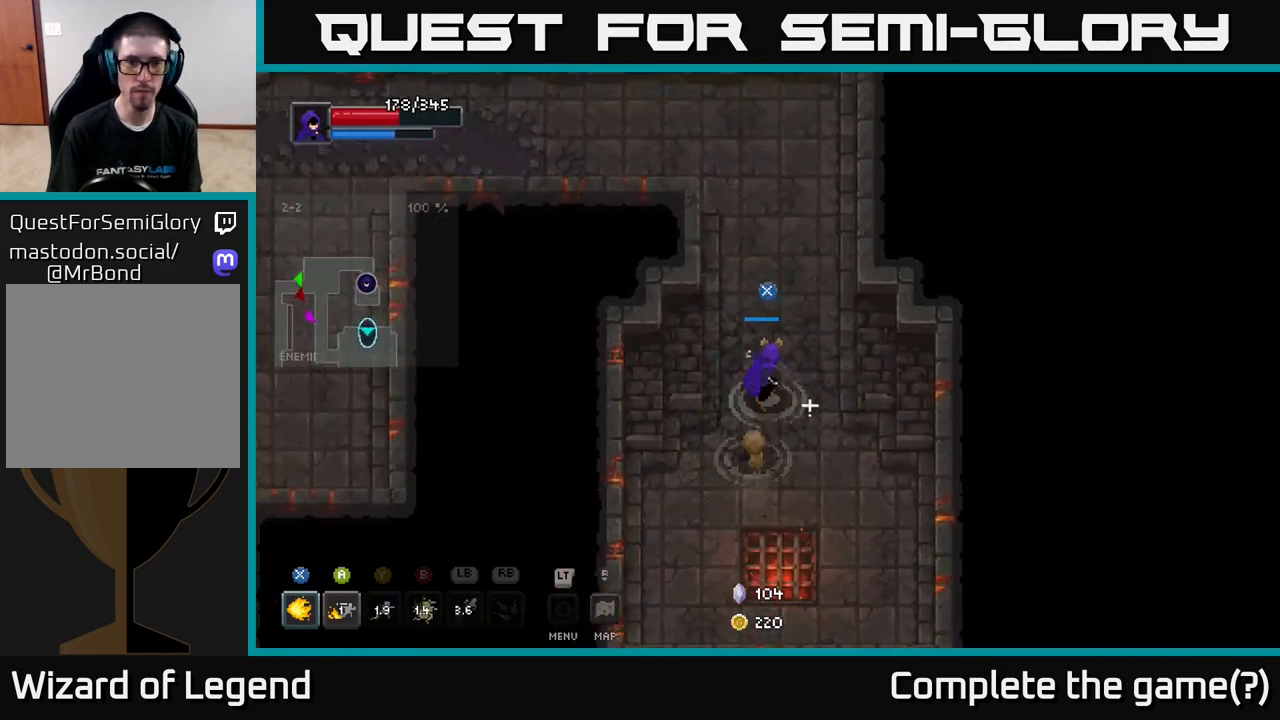
{"buttons": [], "left_stick": "up", "right_stick": "center", "events": [[33, "left_stick", "up"], [67, "X", "up"]]}
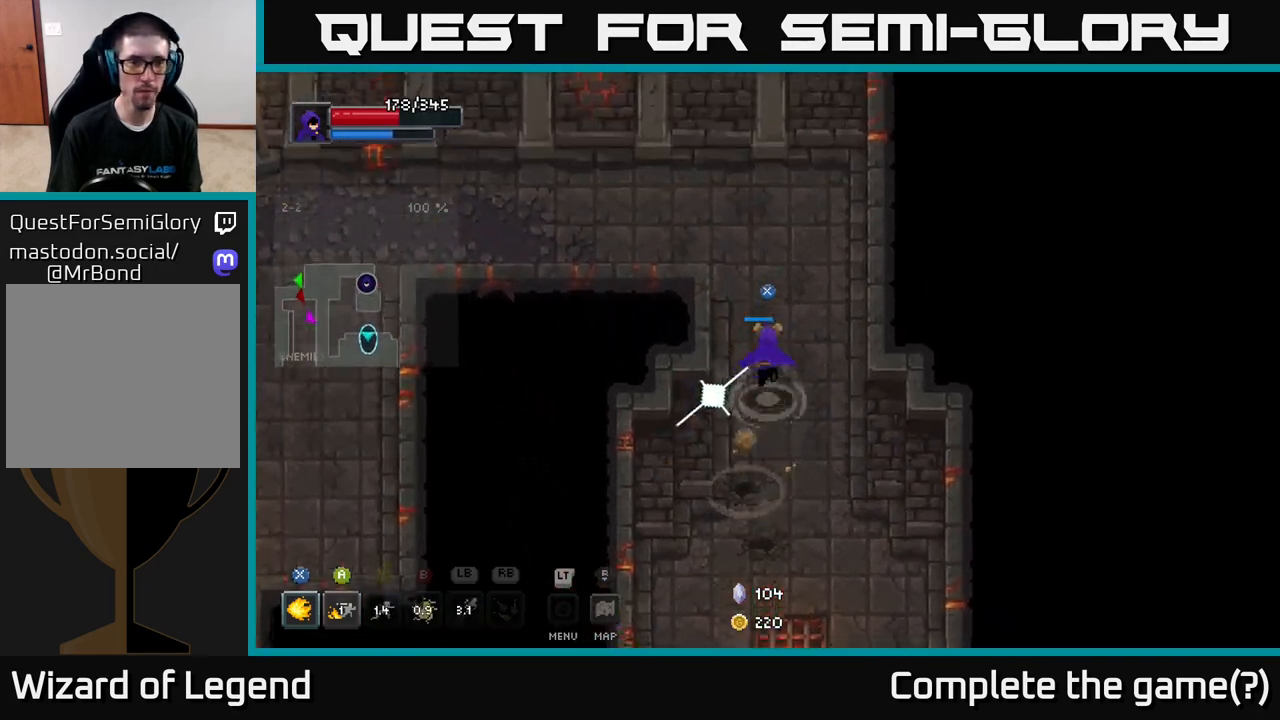
{"buttons": [], "left_stick": "left", "right_stick": "center", "events": [[300, "left_stick", "up-left"], [433, "left_stick", "left"]]}
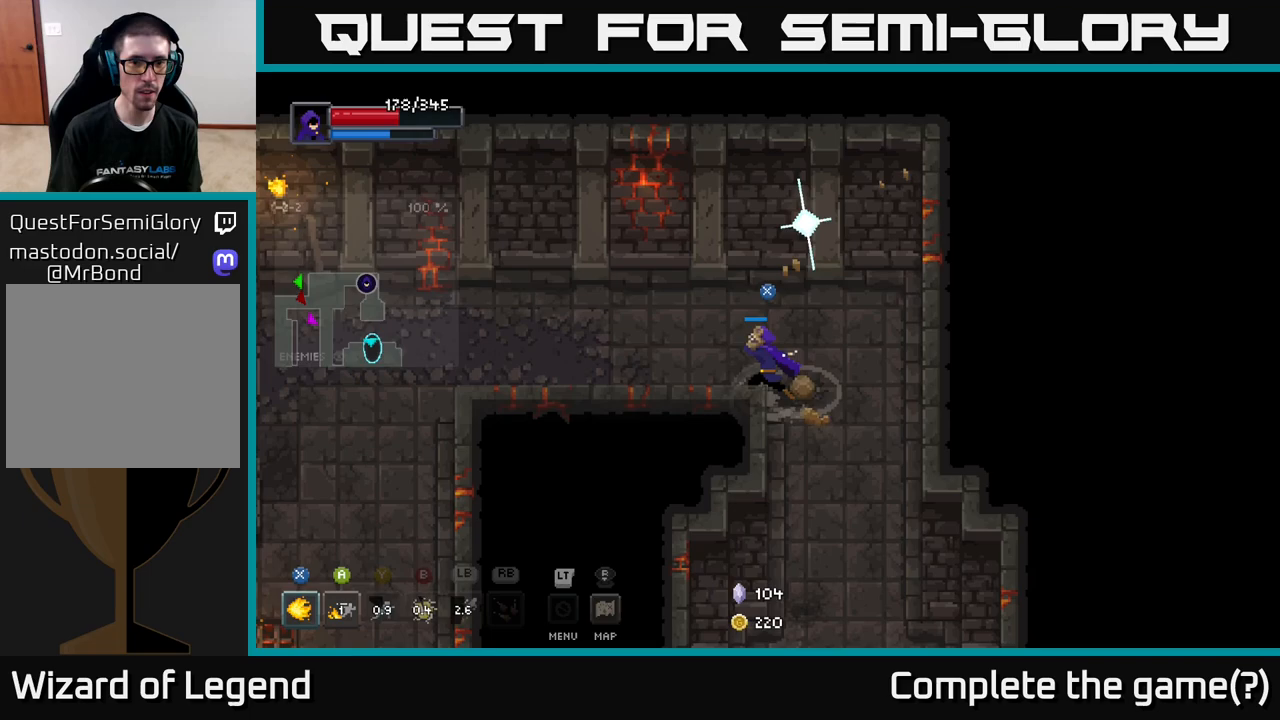
{"buttons": ["X"], "left_stick": "left", "right_stick": "center", "events": [[33, "X", "down"]]}
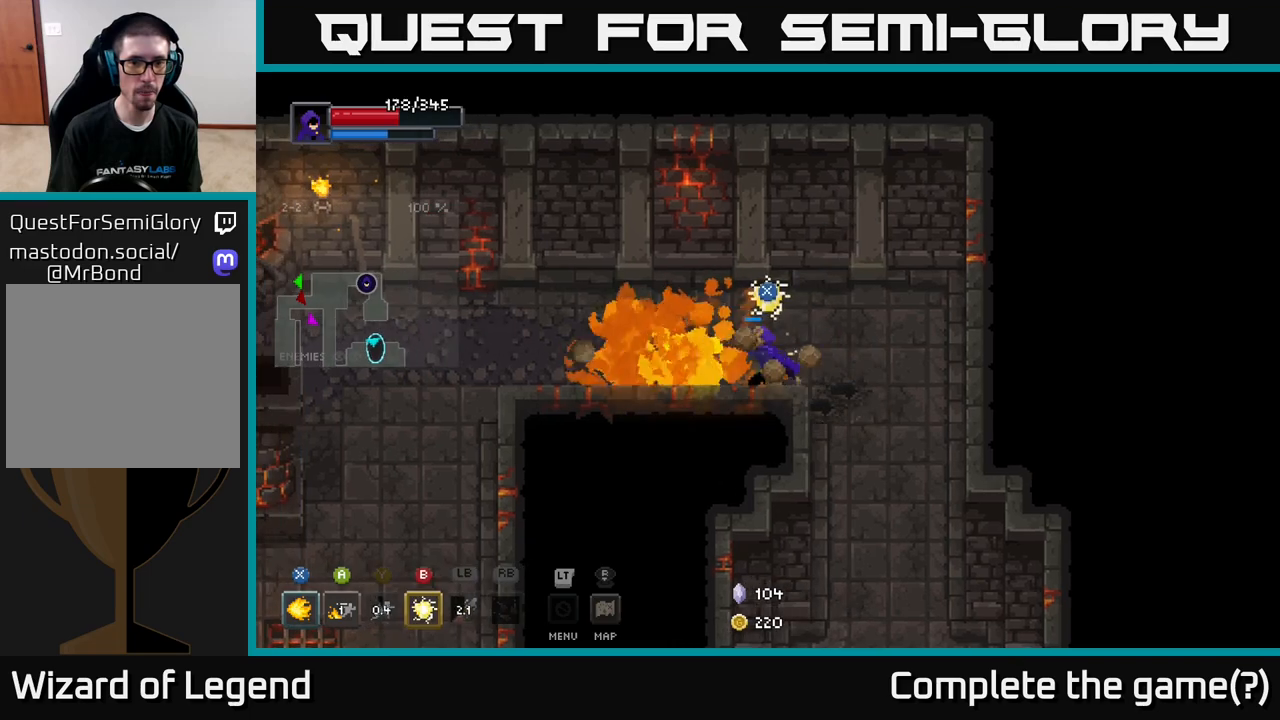
{"buttons": ["X"], "left_stick": "left", "right_stick": "center", "events": []}
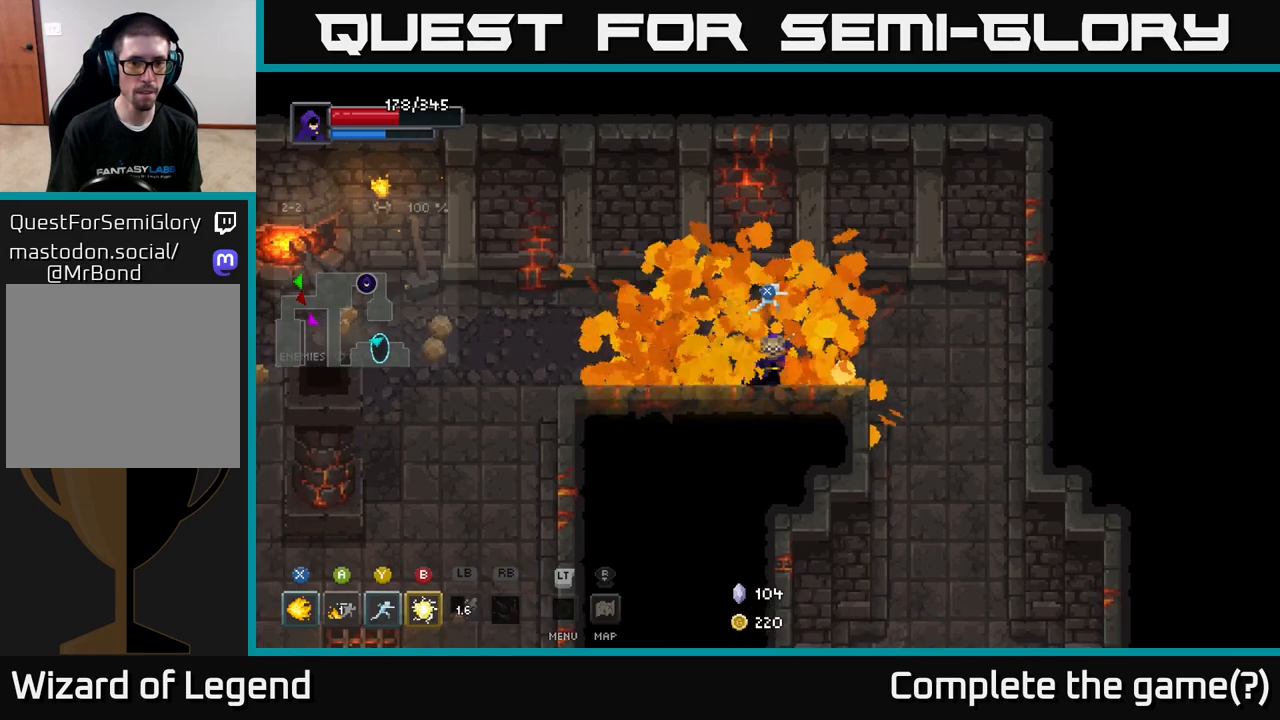
{"buttons": [], "left_stick": "left", "right_stick": "center", "events": [[100, "X", "up"]]}
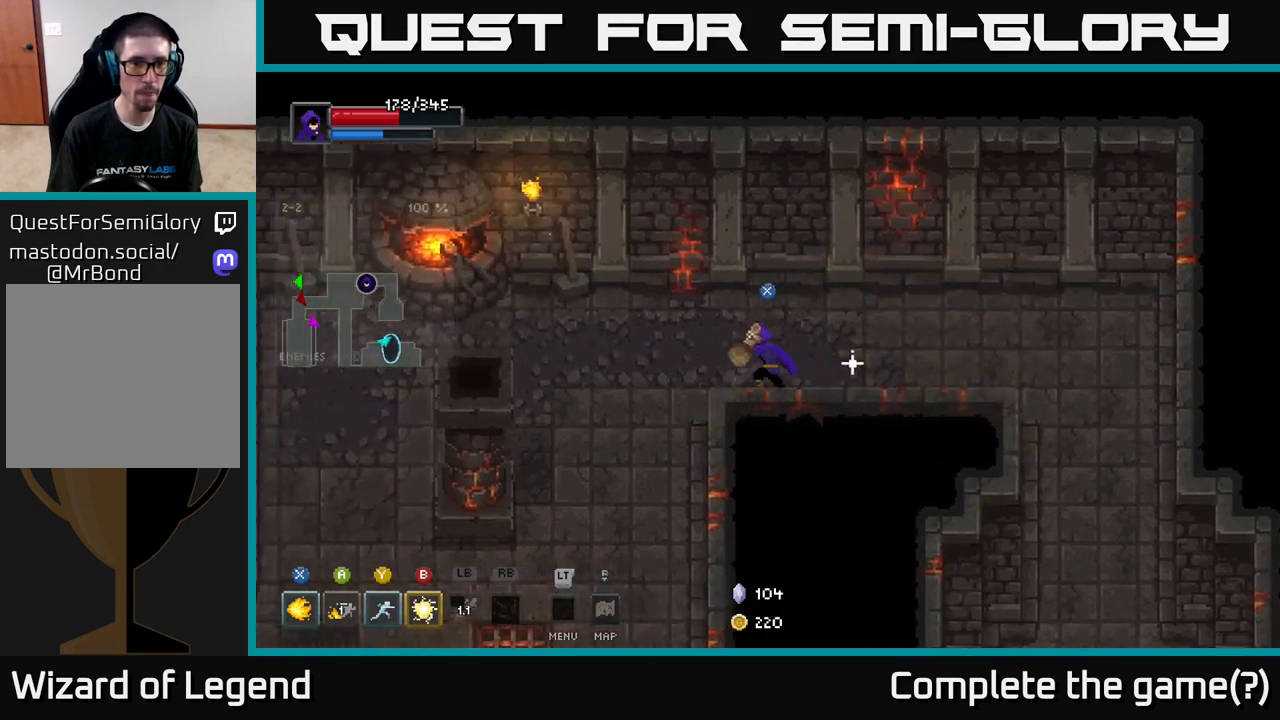
{"buttons": [], "left_stick": "down-left", "right_stick": "center", "events": [[150, "left_stick", "down-left"]]}
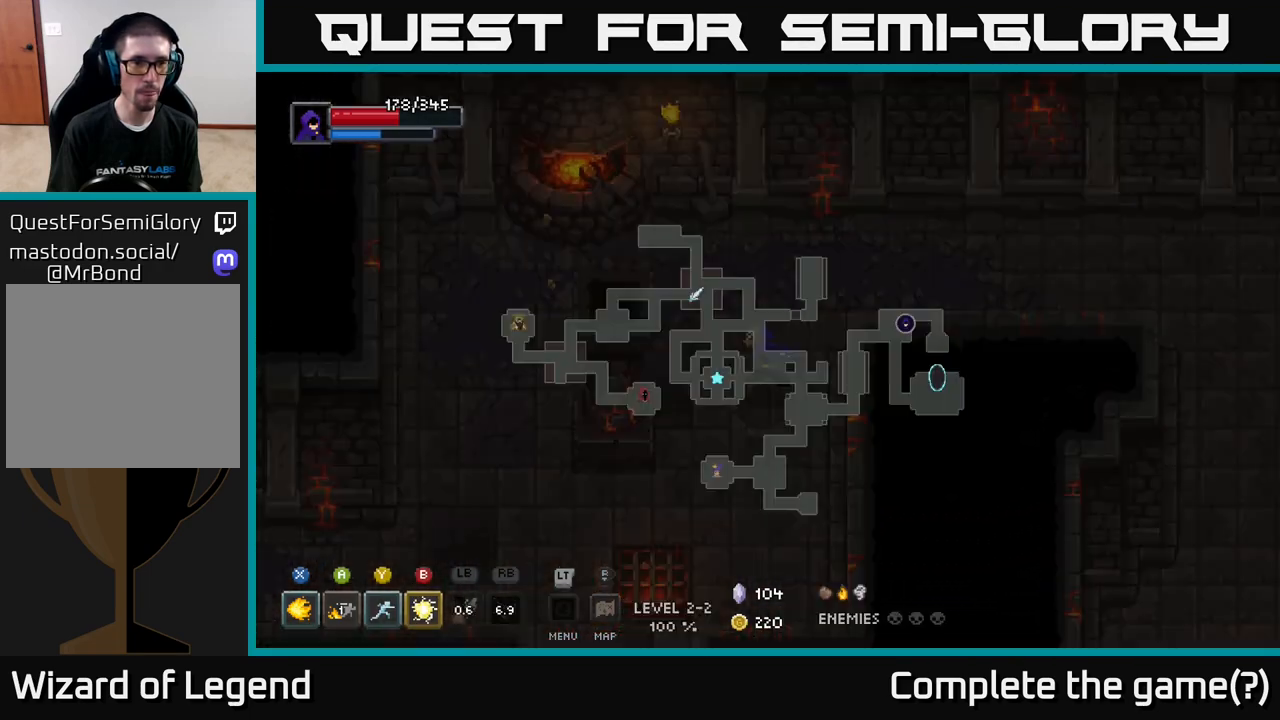
{"buttons": [], "left_stick": "down-left", "right_stick": "center", "events": []}
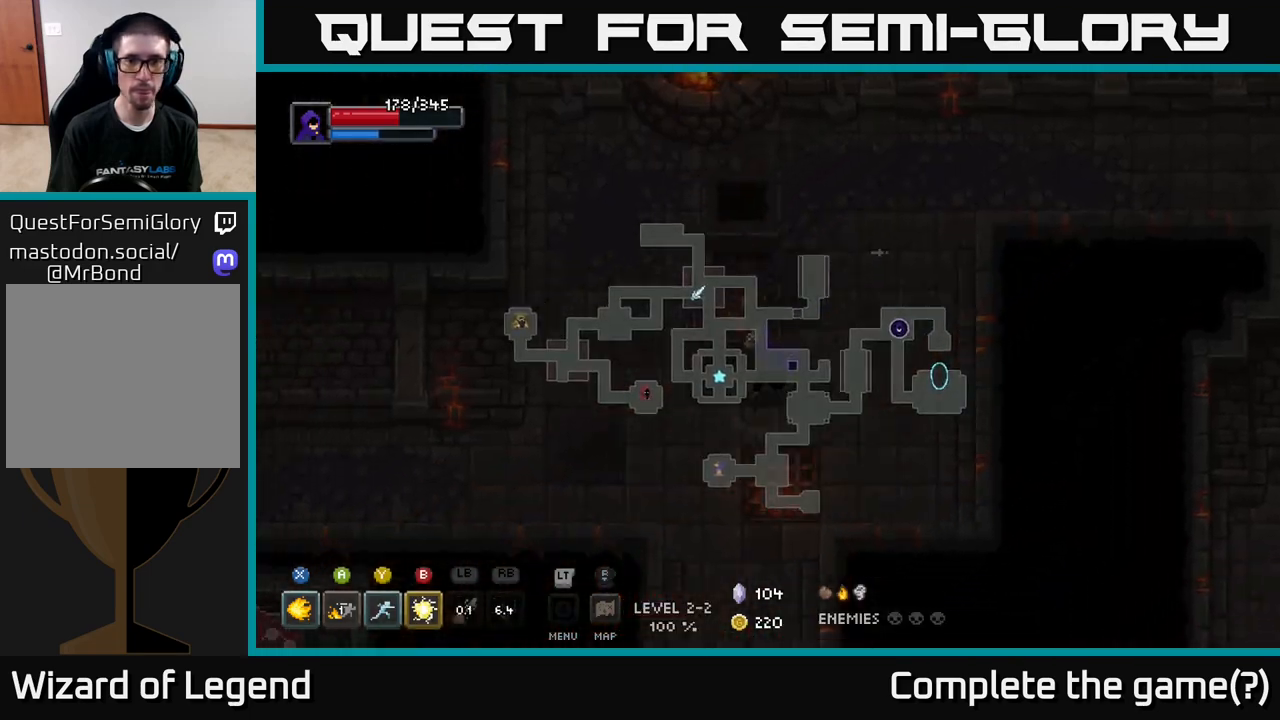
{"buttons": [], "left_stick": "left", "right_stick": "center", "events": [[467, "left_stick", "left"]]}
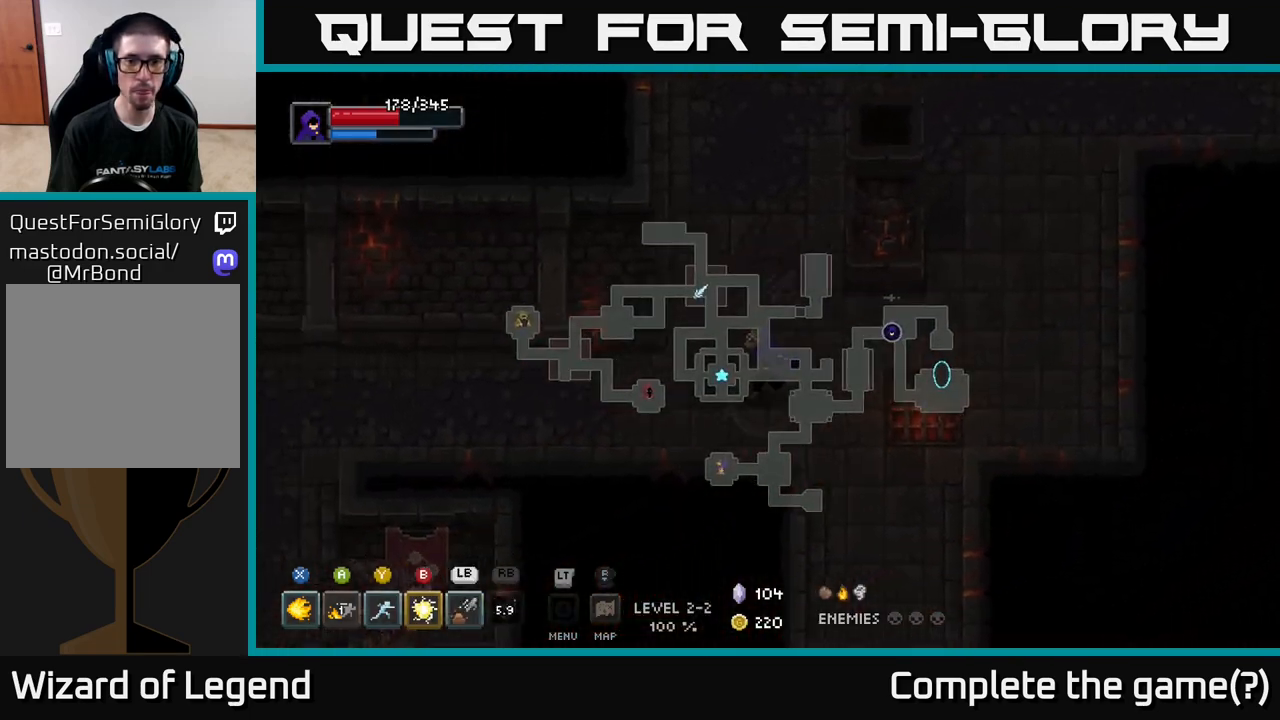
{"buttons": [], "left_stick": "left", "right_stick": "center", "events": []}
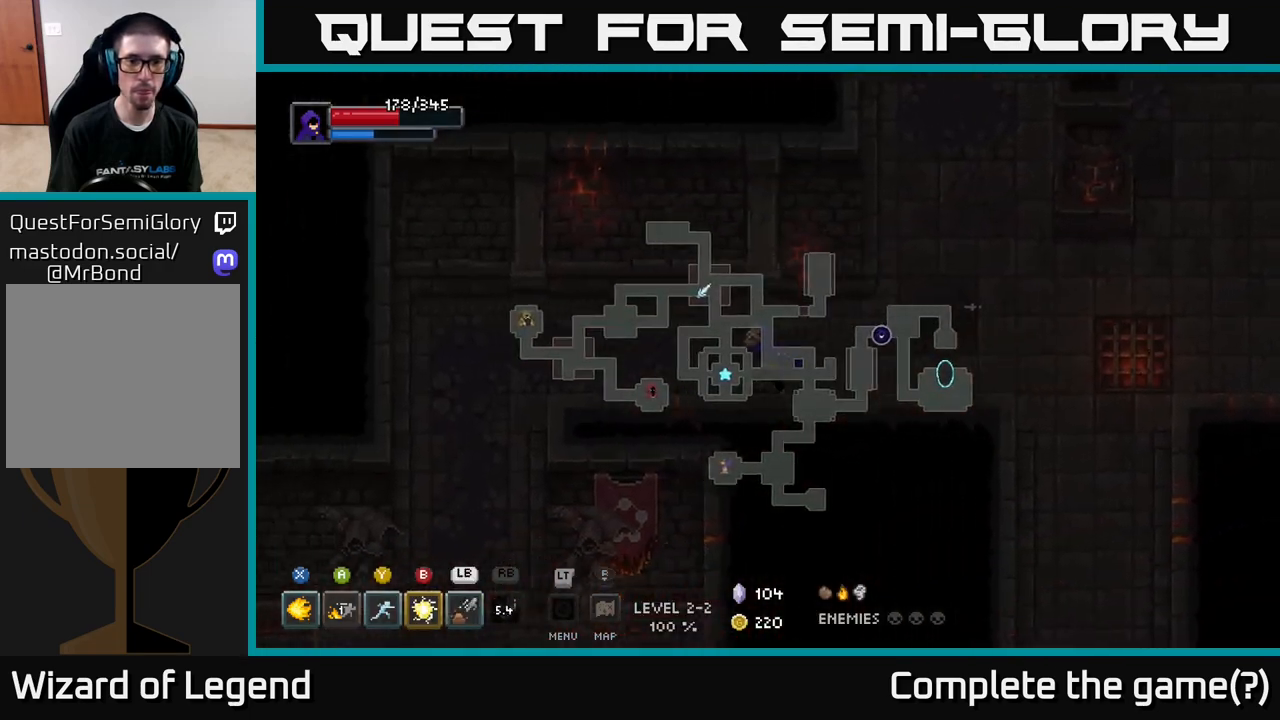
{"buttons": [], "left_stick": "left", "right_stick": "center", "events": []}
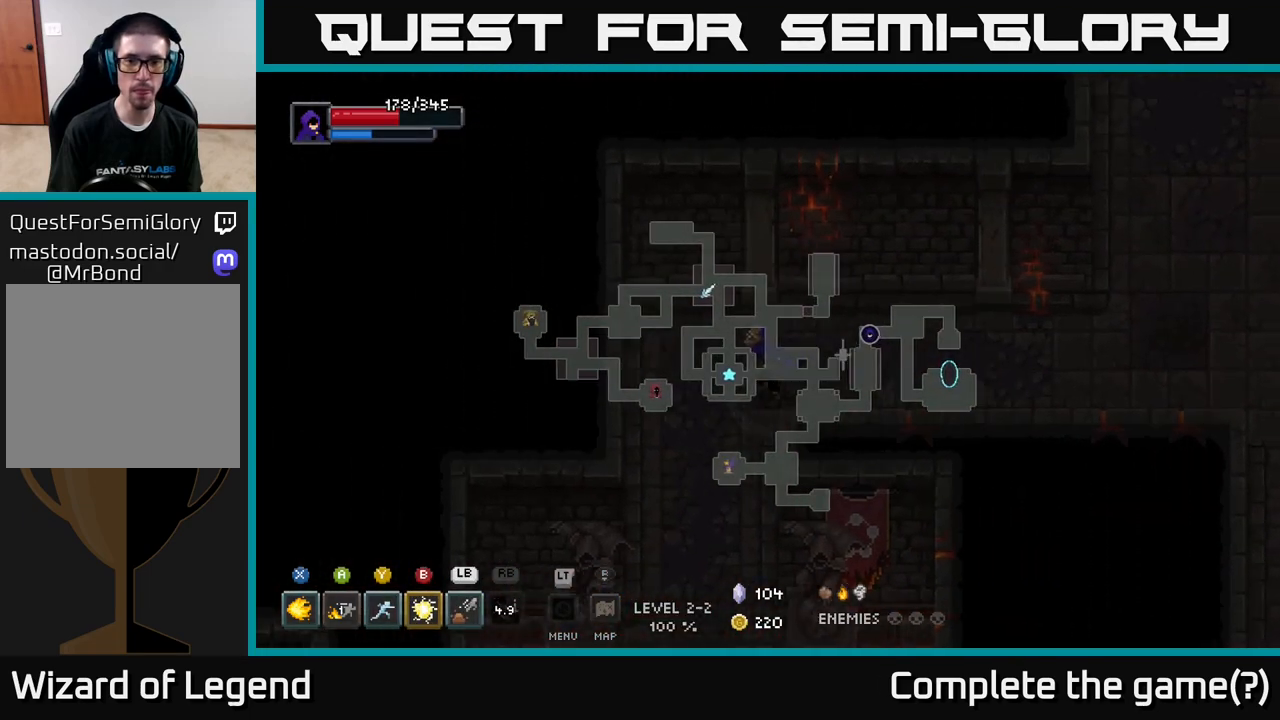
{"buttons": [], "left_stick": "left", "right_stick": "center", "events": [[33, "left_stick", "center"], [250, "left_stick", "right"], [500, "left_stick", "left"]]}
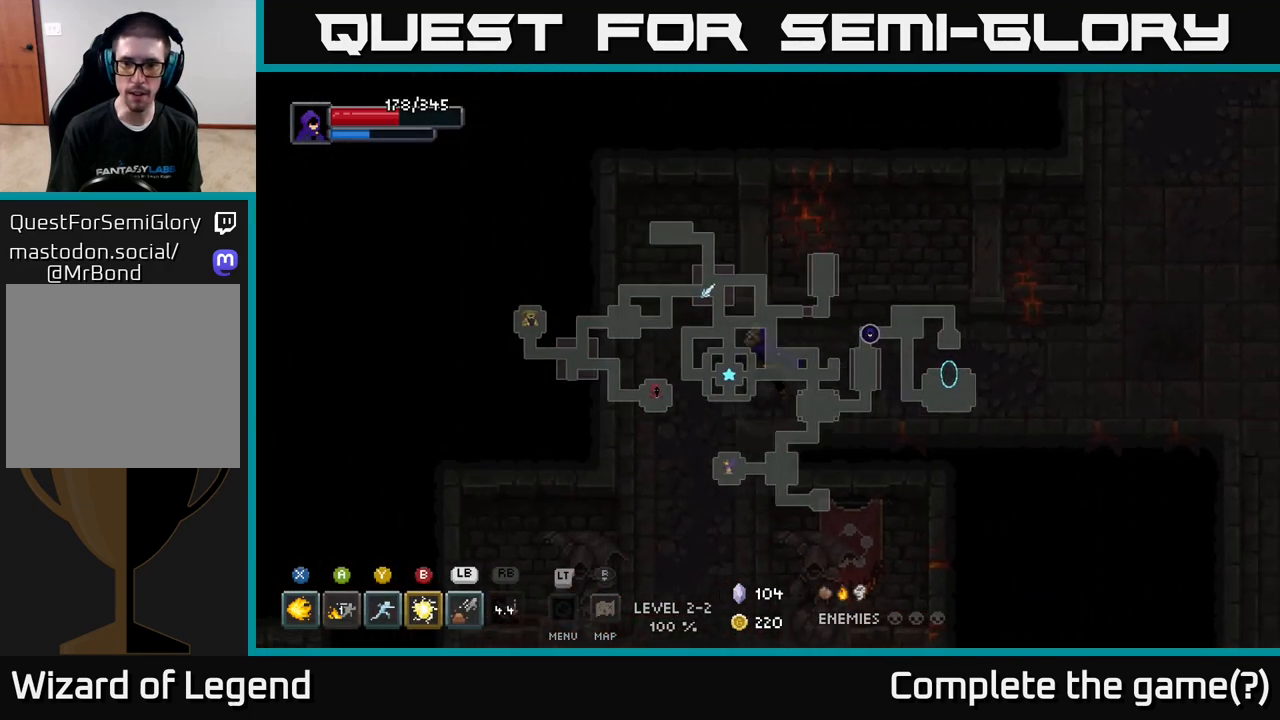
{"buttons": [], "left_stick": "up", "right_stick": "center", "events": [[183, "left_stick", "down"], [350, "left_stick", "left"], [433, "left_stick", "up"]]}
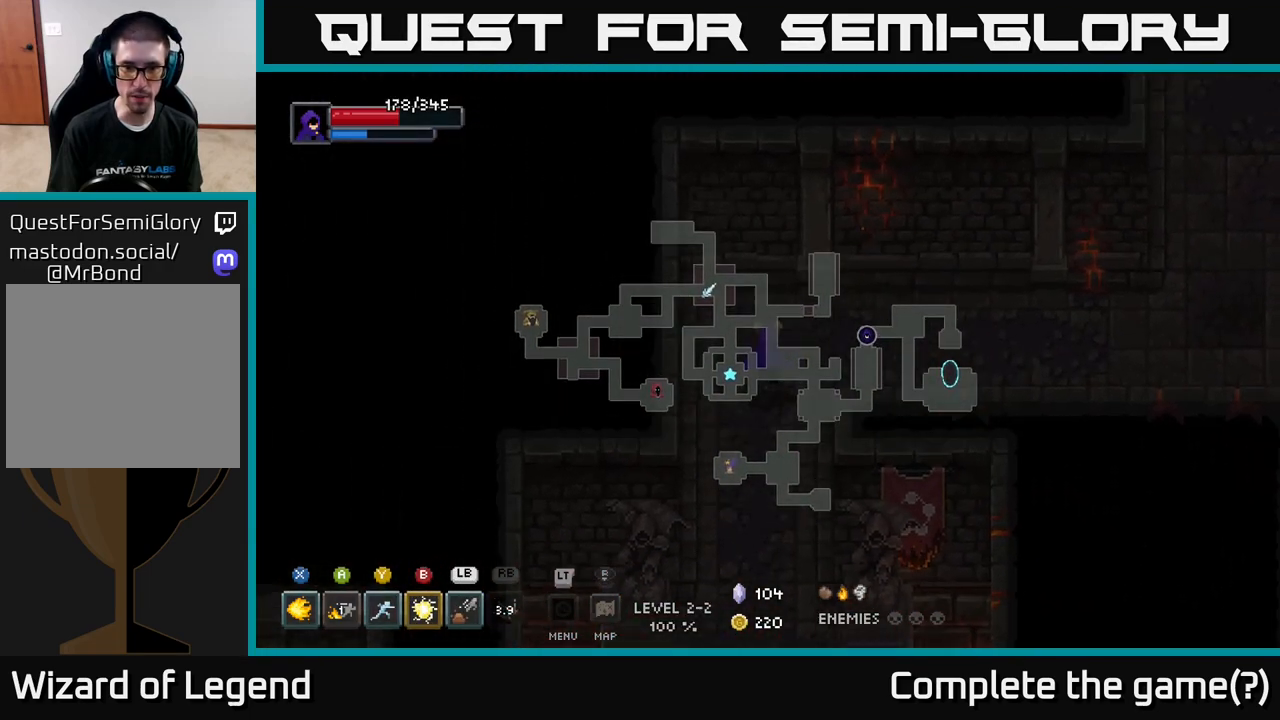
{"buttons": [], "left_stick": "right", "right_stick": "center", "events": [[17, "left_stick", "up-right"], [117, "left_stick", "right"]]}
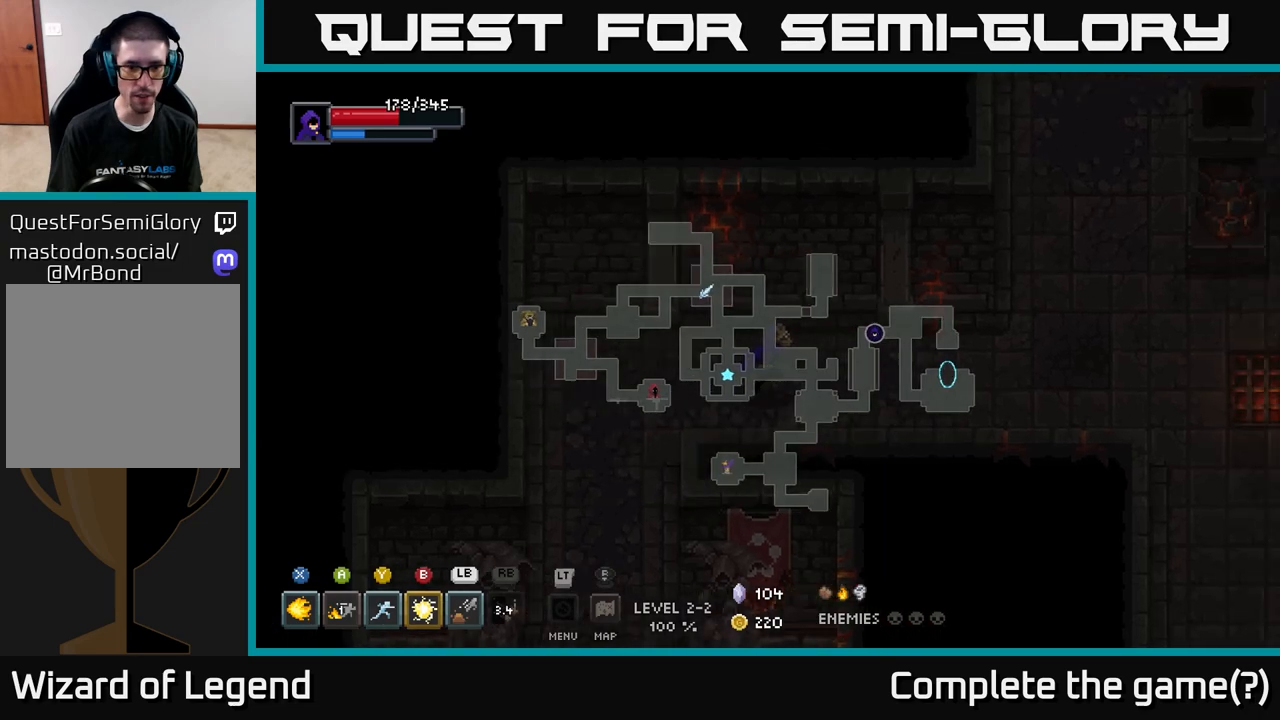
{"buttons": [], "left_stick": "right", "right_stick": "center", "events": []}
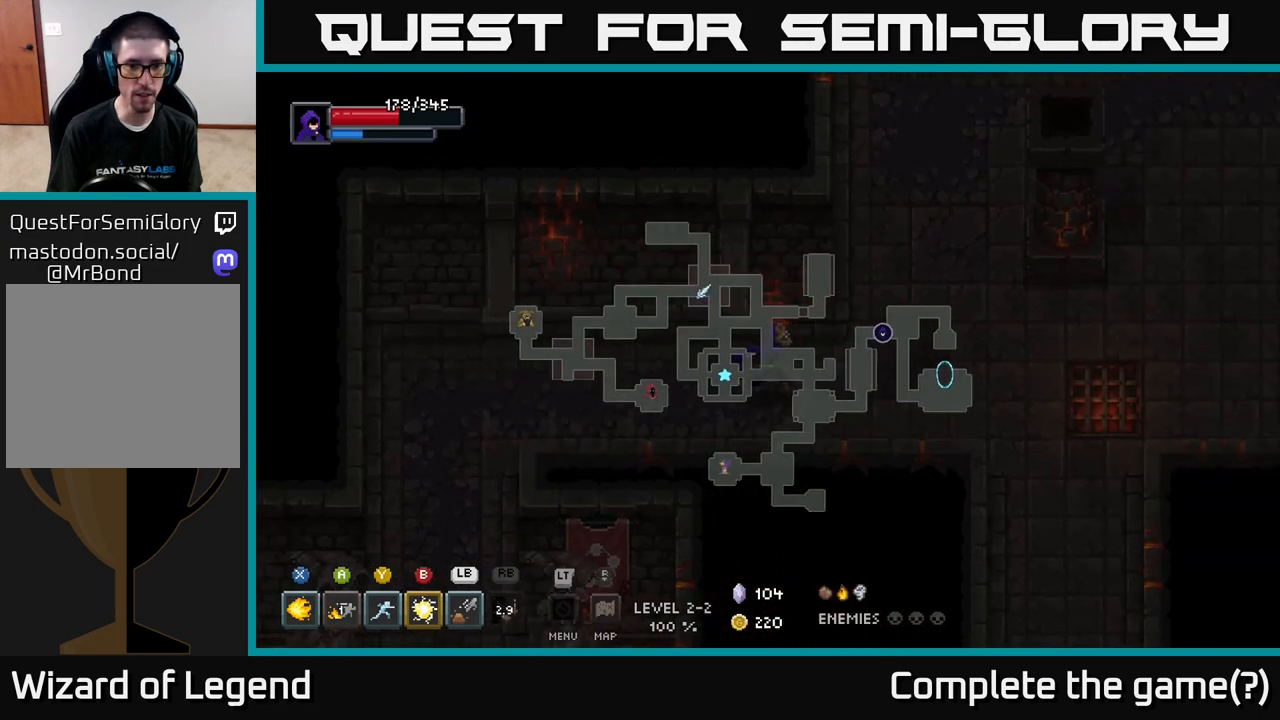
{"buttons": [], "left_stick": "right", "right_stick": "center", "events": []}
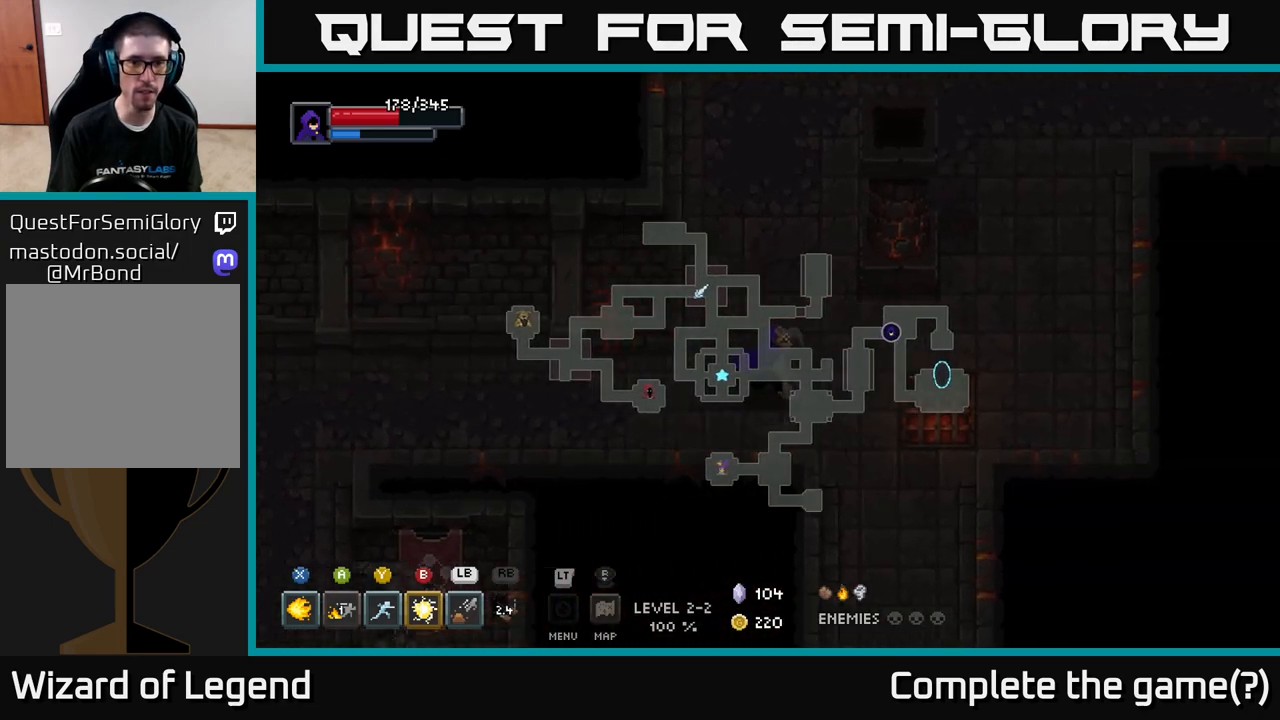
{"buttons": [], "left_stick": "down-right", "right_stick": "center", "events": [[250, "left_stick", "down-right"]]}
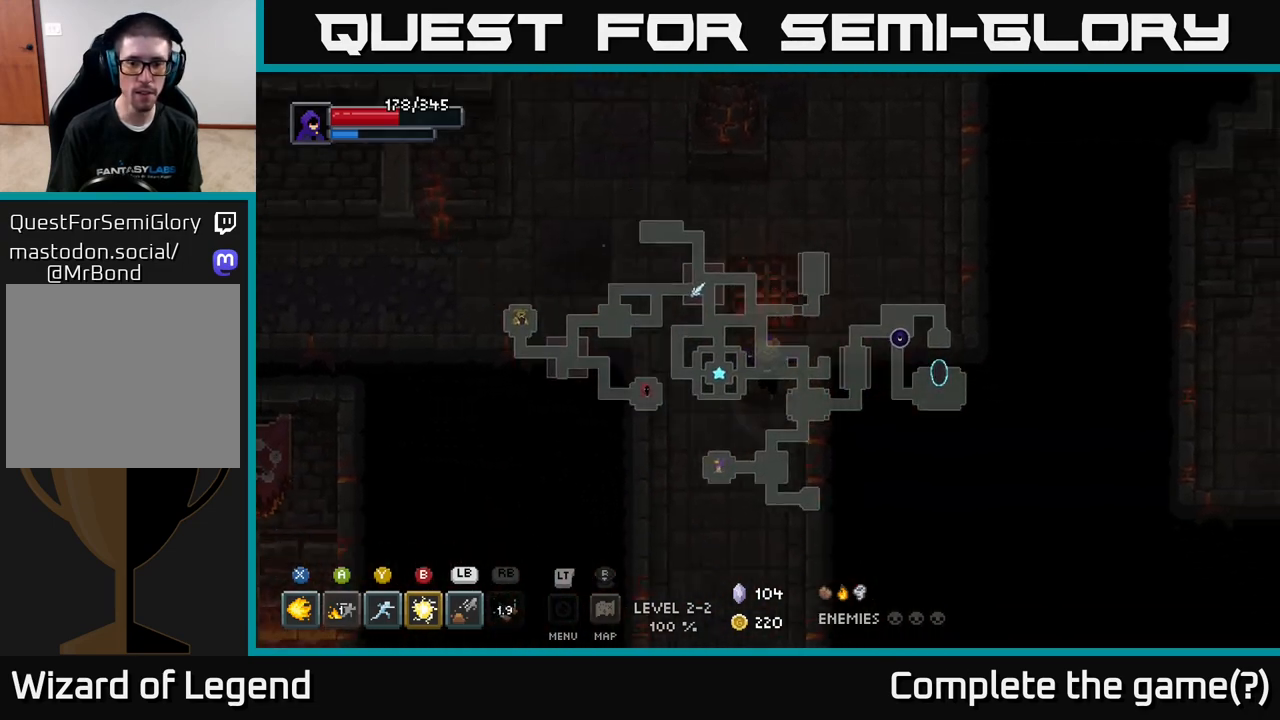
{"buttons": [], "left_stick": "down", "right_stick": "center", "events": [[17, "left_stick", "down"]]}
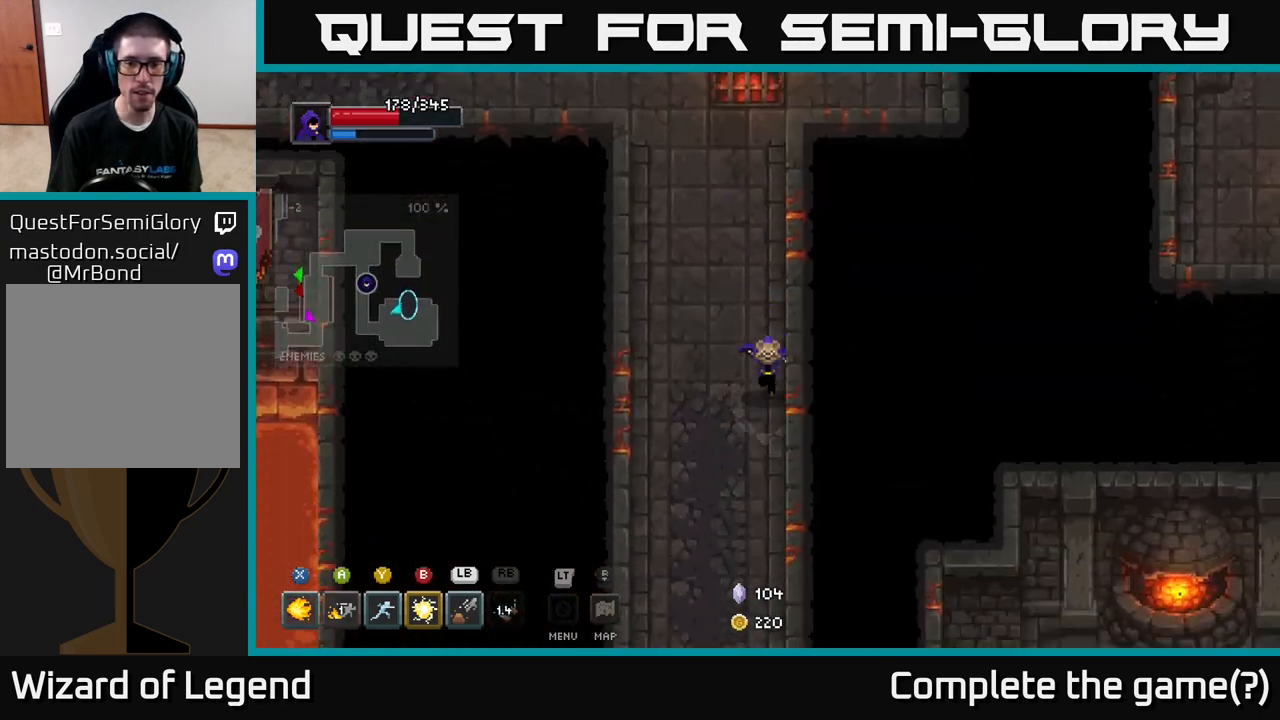
{"buttons": [], "left_stick": "down", "right_stick": "center", "events": []}
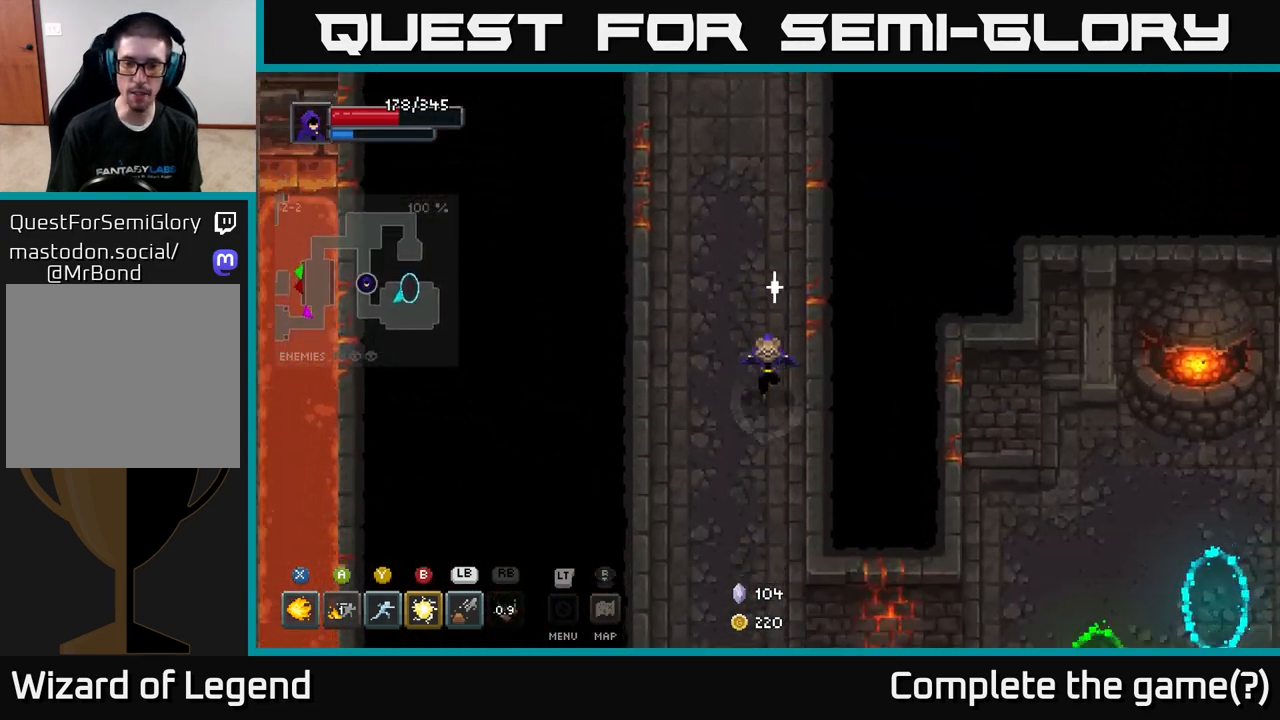
{"buttons": [], "left_stick": "down", "right_stick": "center", "events": []}
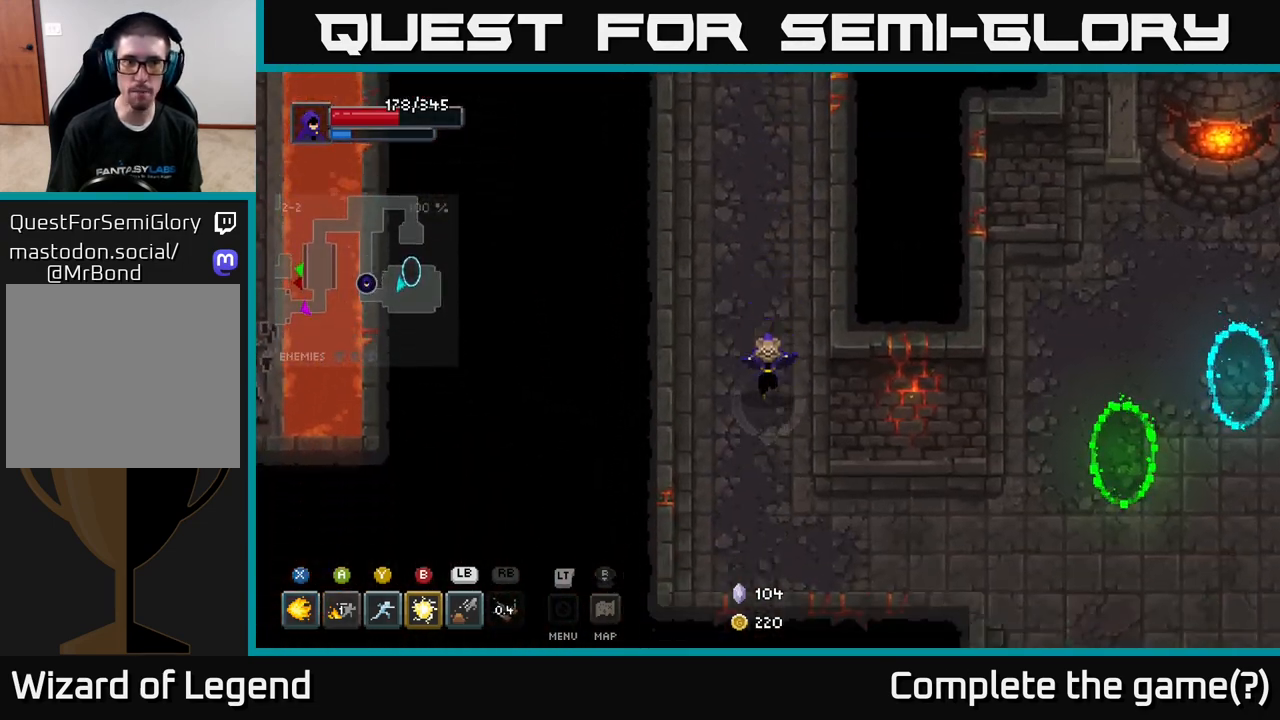
{"buttons": [], "left_stick": "right", "right_stick": "center", "events": [[117, "left_stick", "down-right"], [400, "left_stick", "right"]]}
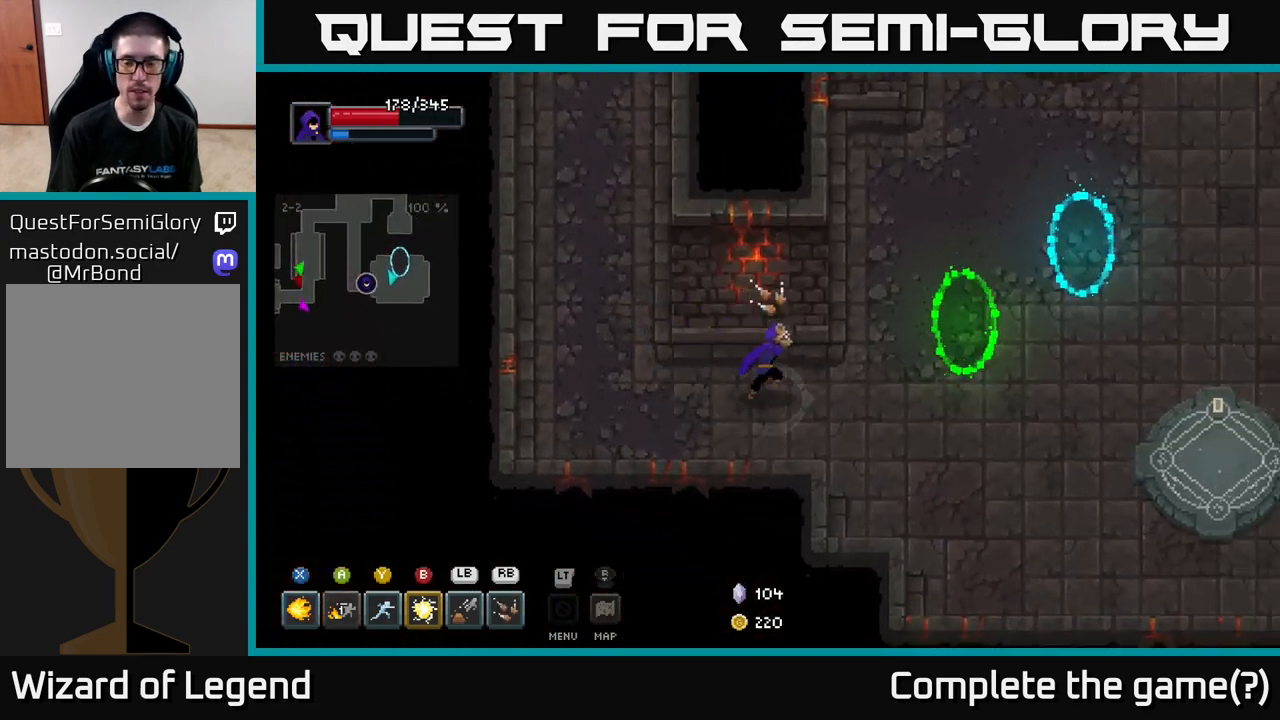
{"buttons": [], "left_stick": "center", "right_stick": "center", "events": [[483, "left_stick", "center"]]}
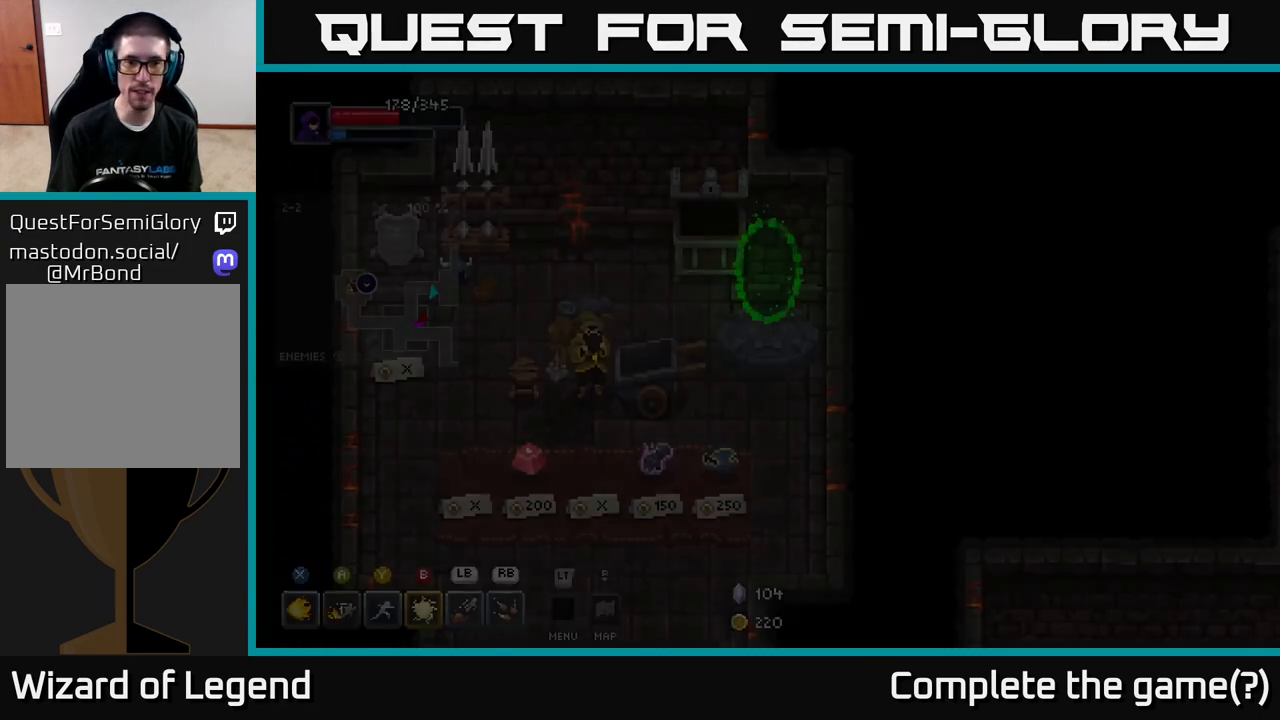
{"buttons": [], "left_stick": "center", "right_stick": "center", "events": []}
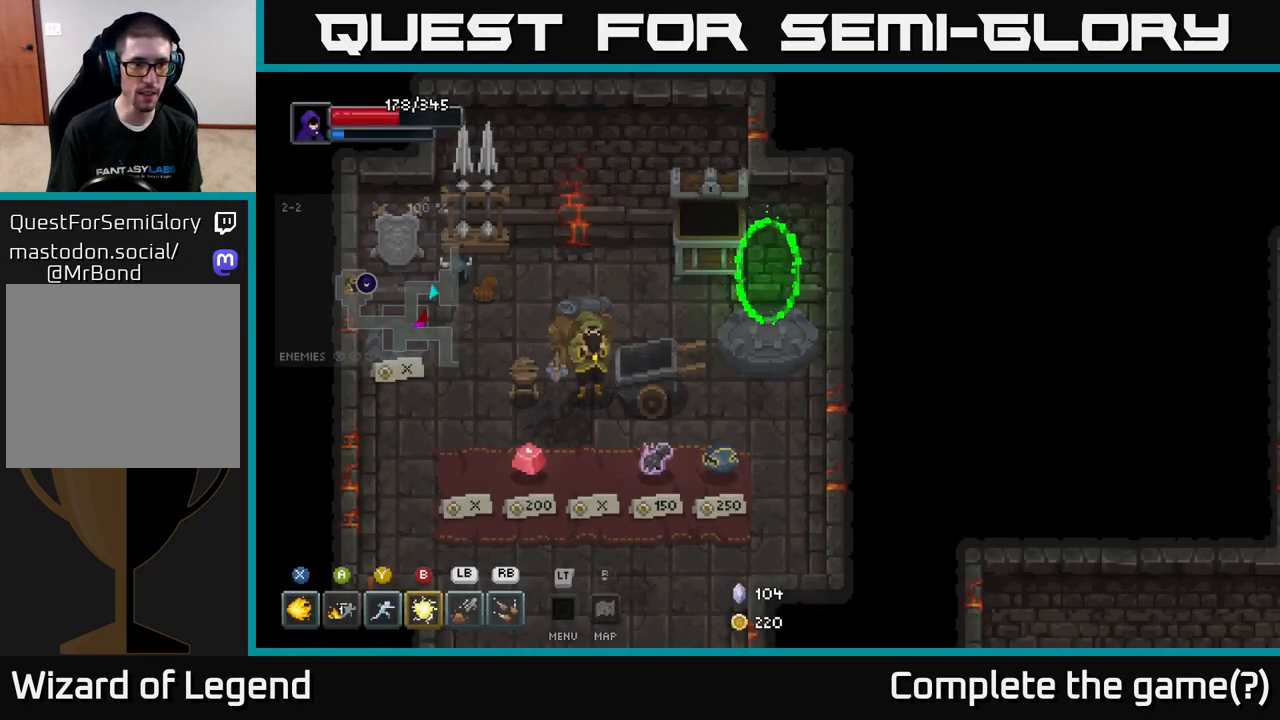
{"buttons": [], "left_stick": "center", "right_stick": "center", "events": [[167, "left_stick", "left"], [467, "left_stick", "center"]]}
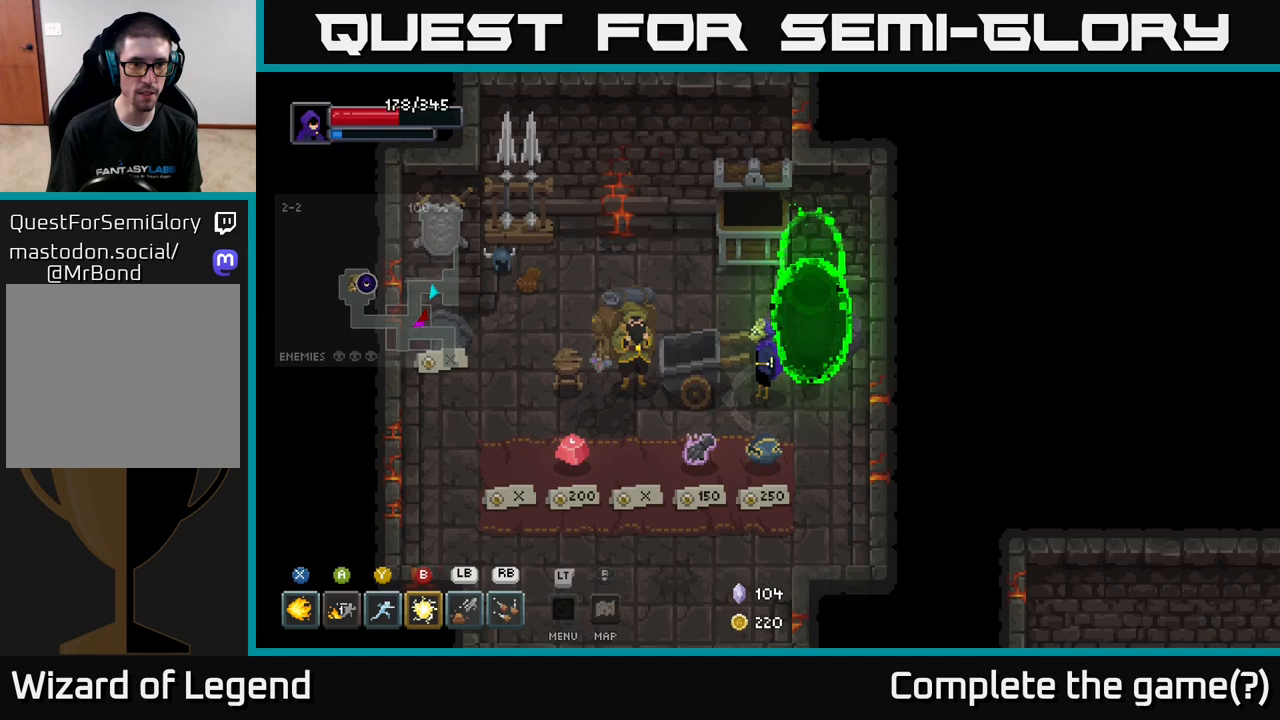
{"buttons": [], "left_stick": "center", "right_stick": "center", "events": [[167, "left_stick", "left"], [350, "left_stick", "center"]]}
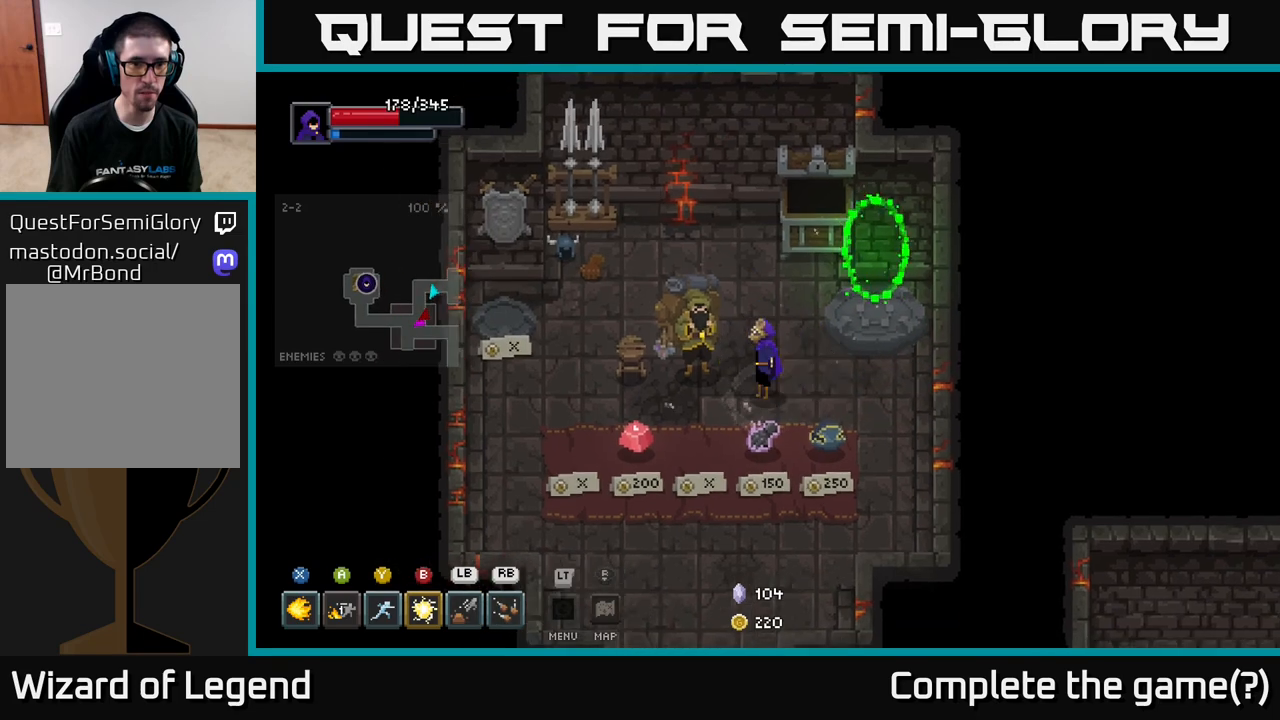
{"buttons": [], "left_stick": "center", "right_stick": "center", "events": []}
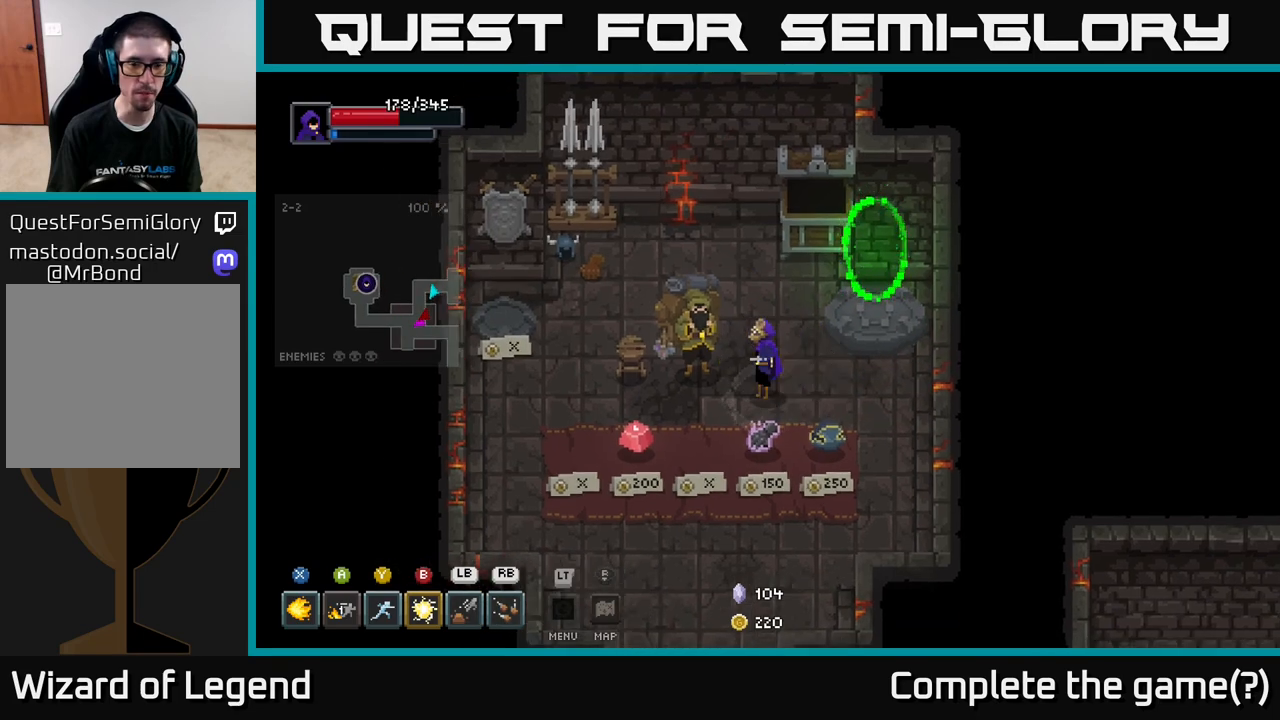
{"buttons": [], "left_stick": "center", "right_stick": "center", "events": []}